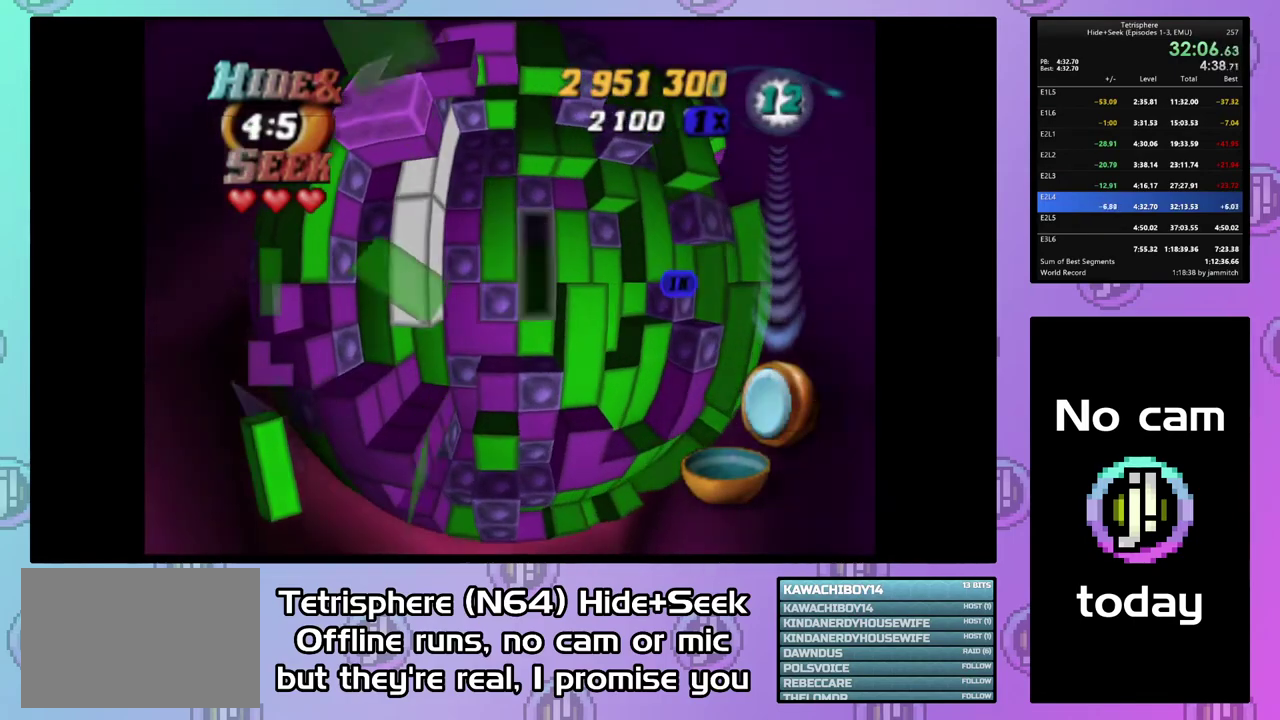
Gameplay with a controller (PlayStation layout); each line is a JSON object with the inputs held at the frame after it. "events" lists button and stick changes between this image and that frame as [ms after this image, input, new state], when the widget could be followed in between. This document gives stick clicks only as held states, not as events. Not read: L3 left_stick.
{"buttons": ["DPAD_UP"], "right_stick": "center", "events": [[33, "DPAD_DOWN", "down"], [133, "DPAD_DOWN", "up"], [133, "SQUARE", "down"], [333, "DPAD_UP", "down"], [400, "DPAD_UP", "up"], [467, "SQUARE", "up"], [500, "DPAD_UP", "down"]]}
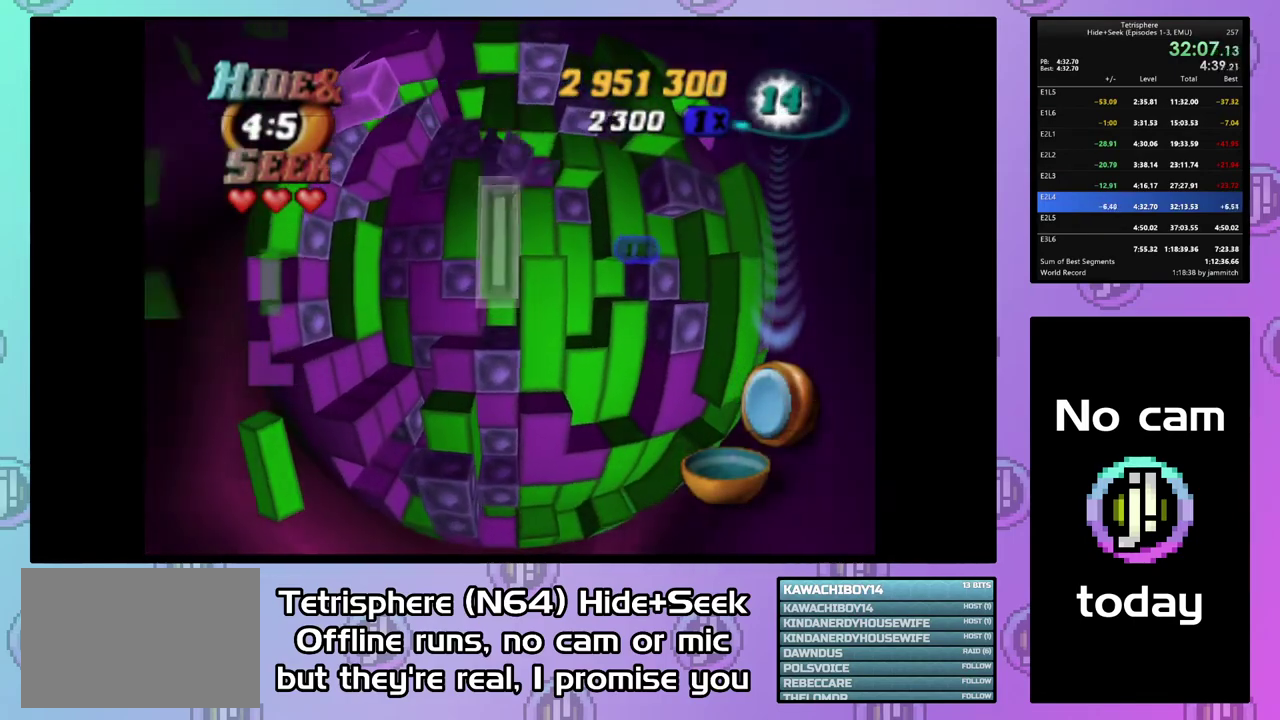
{"buttons": ["SQUARE"], "right_stick": "center", "events": [[100, "DPAD_UP", "up"], [233, "DPAD_LEFT", "down"], [333, "DPAD_LEFT", "up"], [400, "SQUARE", "down"]]}
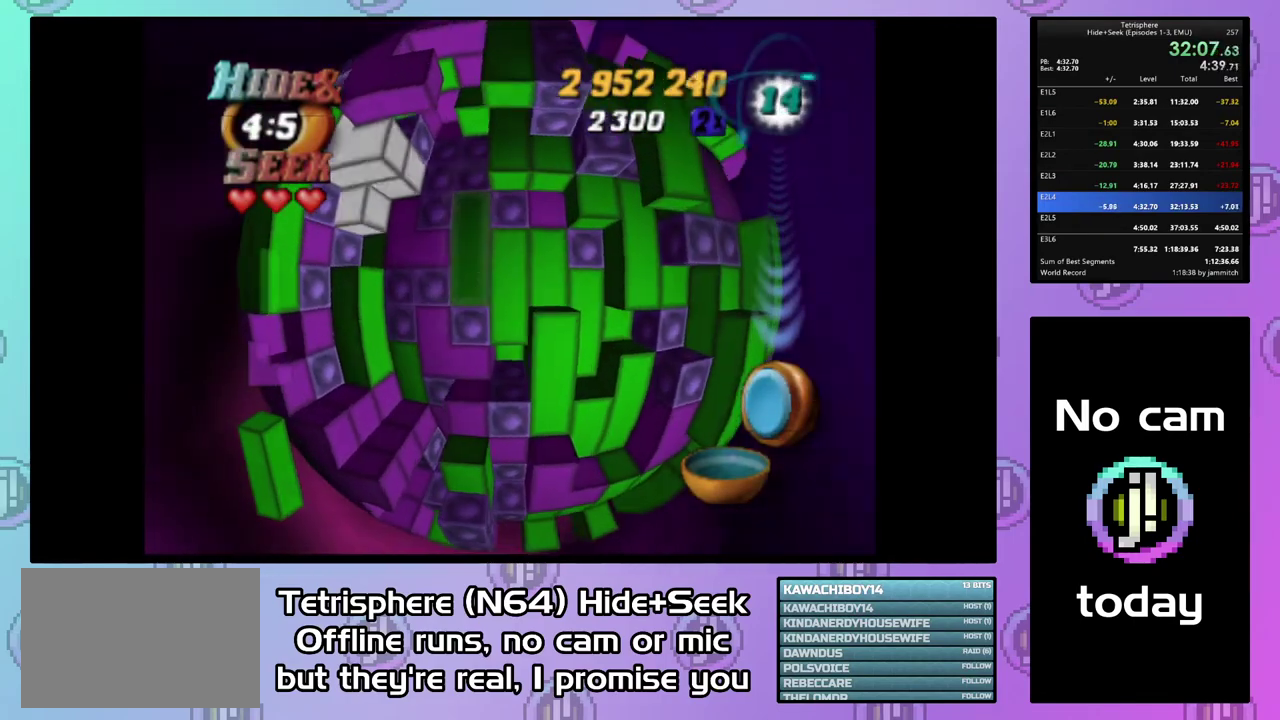
{"buttons": ["DPAD_LEFT"], "right_stick": "center", "events": [[67, "DPAD_DOWN", "down"], [167, "DPAD_DOWN", "up"], [233, "SQUARE", "up"], [333, "CIRCLE", "down"], [433, "CIRCLE", "up"], [433, "DPAD_LEFT", "down"]]}
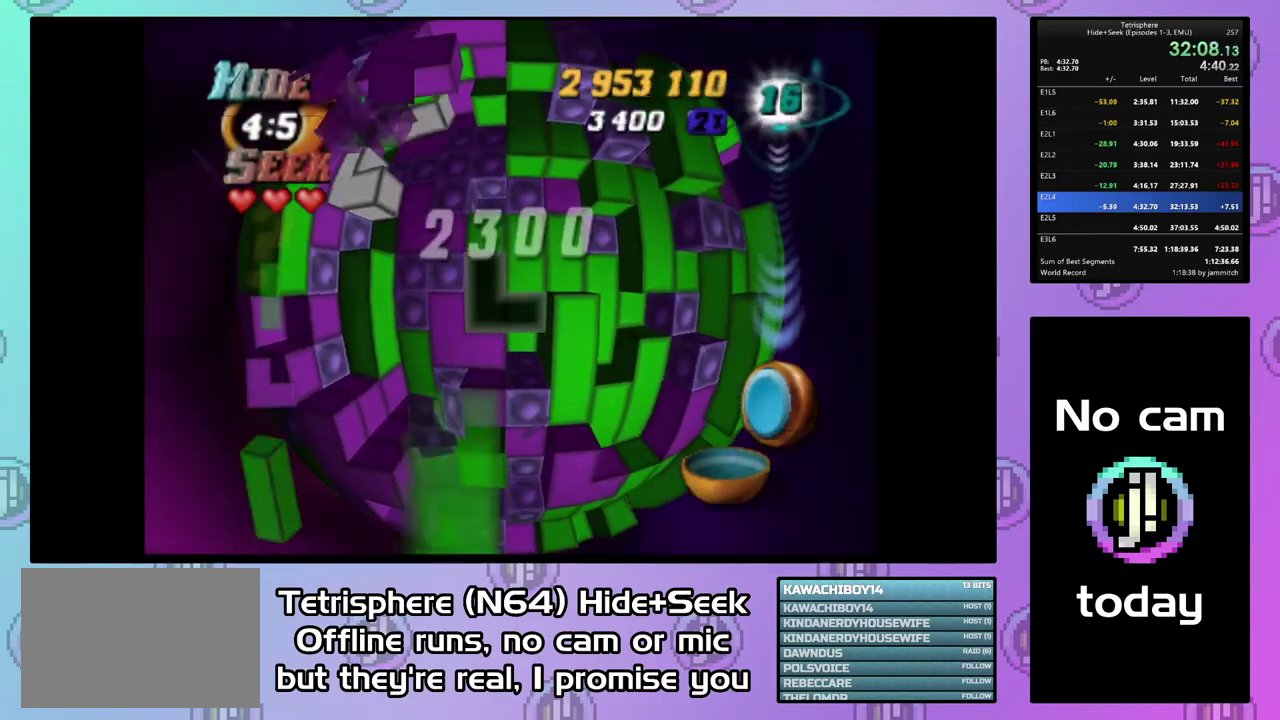
{"buttons": ["SQUARE"], "right_stick": "center", "events": [[33, "DPAD_LEFT", "up"], [100, "DPAD_DOWN", "down"], [200, "DPAD_DOWN", "up"], [333, "SQUARE", "down"]]}
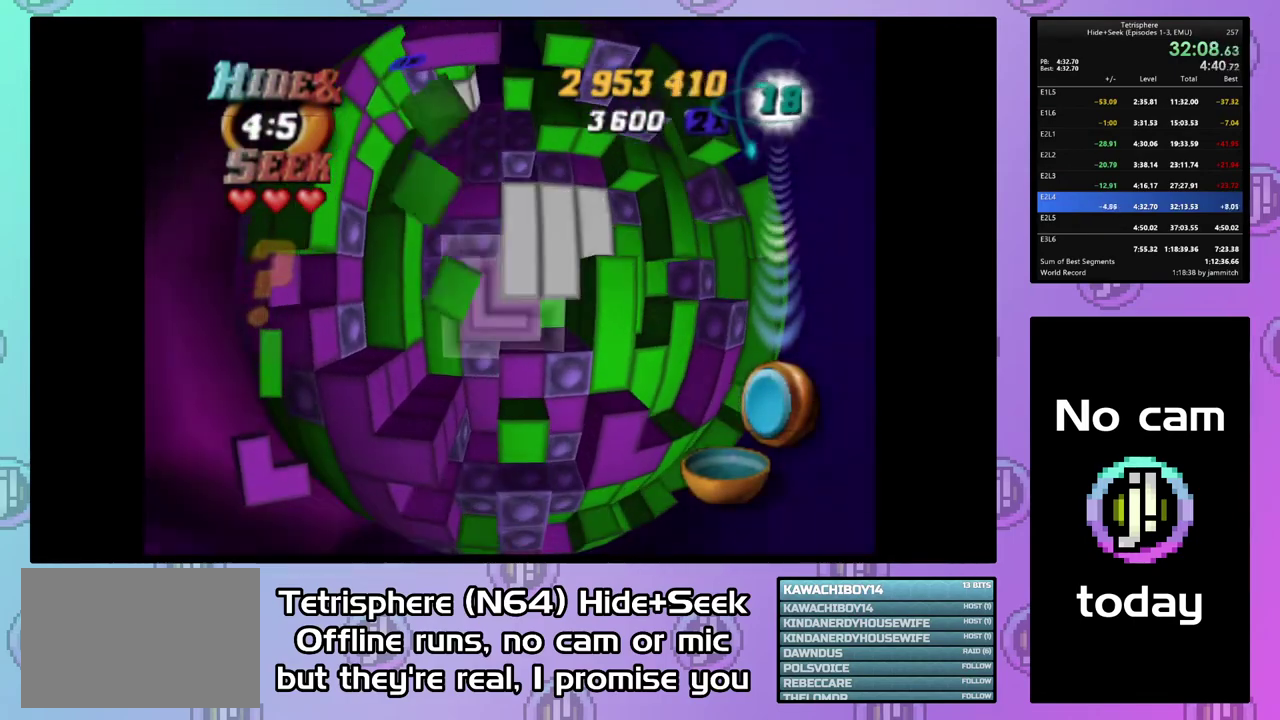
{"buttons": ["SQUARE"], "right_stick": "center", "events": [[33, "DPAD_UP", "down"], [133, "DPAD_UP", "up"]]}
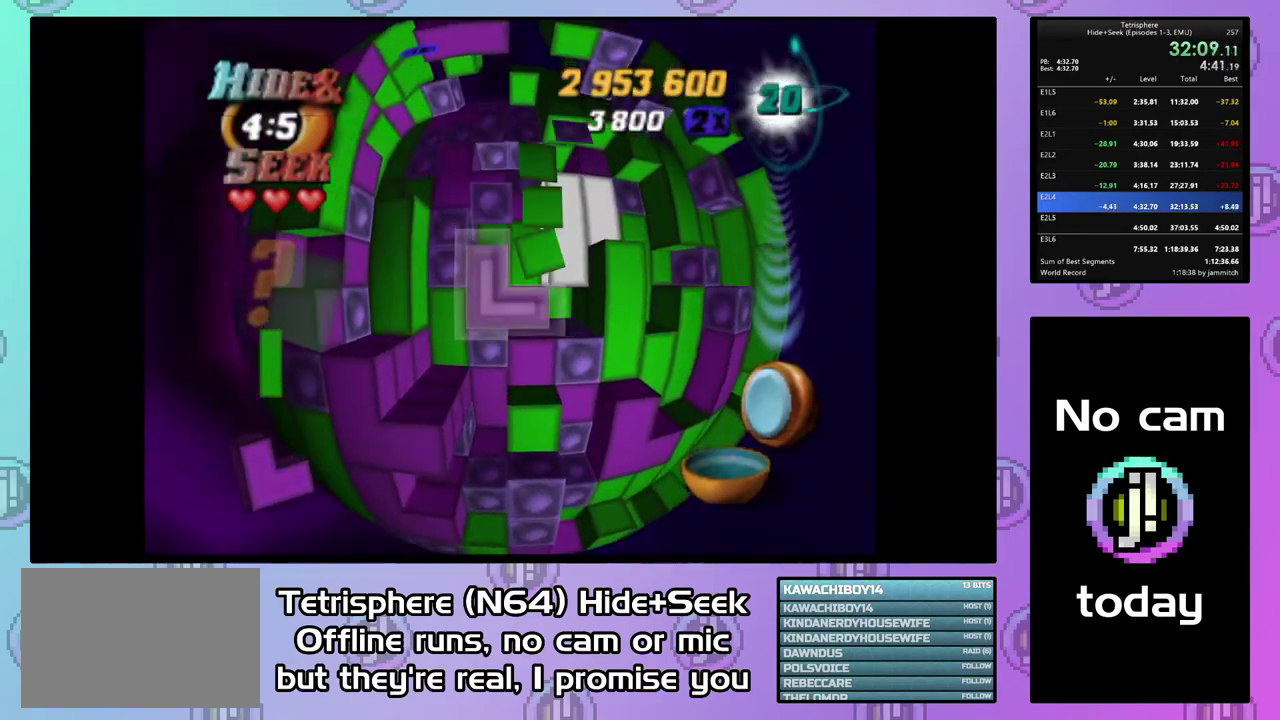
{"buttons": ["SQUARE"], "right_stick": "center", "events": [[100, "DPAD_UP", "down"], [233, "DPAD_UP", "up"], [367, "DPAD_LEFT", "down"], [467, "DPAD_LEFT", "up"]]}
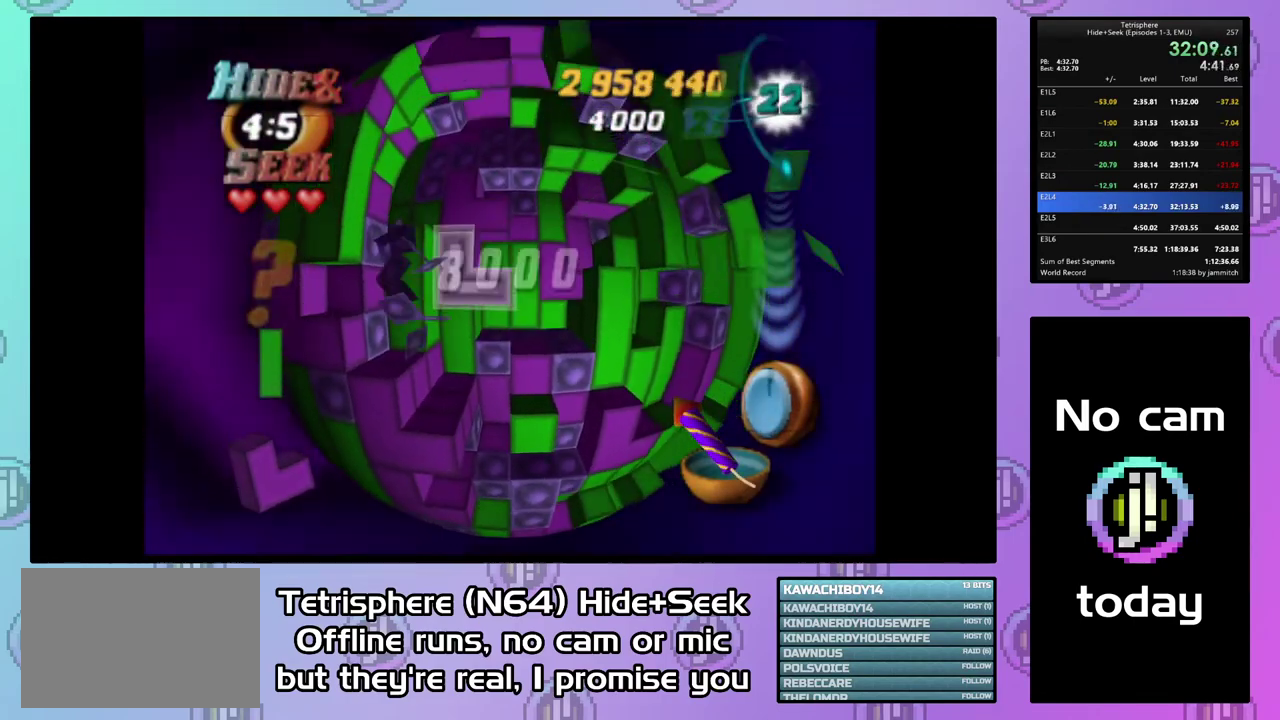
{"buttons": ["DPAD_RIGHT"], "right_stick": "center", "events": [[100, "SQUARE", "up"], [167, "CIRCLE", "down"], [267, "CIRCLE", "up"], [267, "DPAD_RIGHT", "down"], [367, "DPAD_RIGHT", "up"], [433, "DPAD_RIGHT", "down"]]}
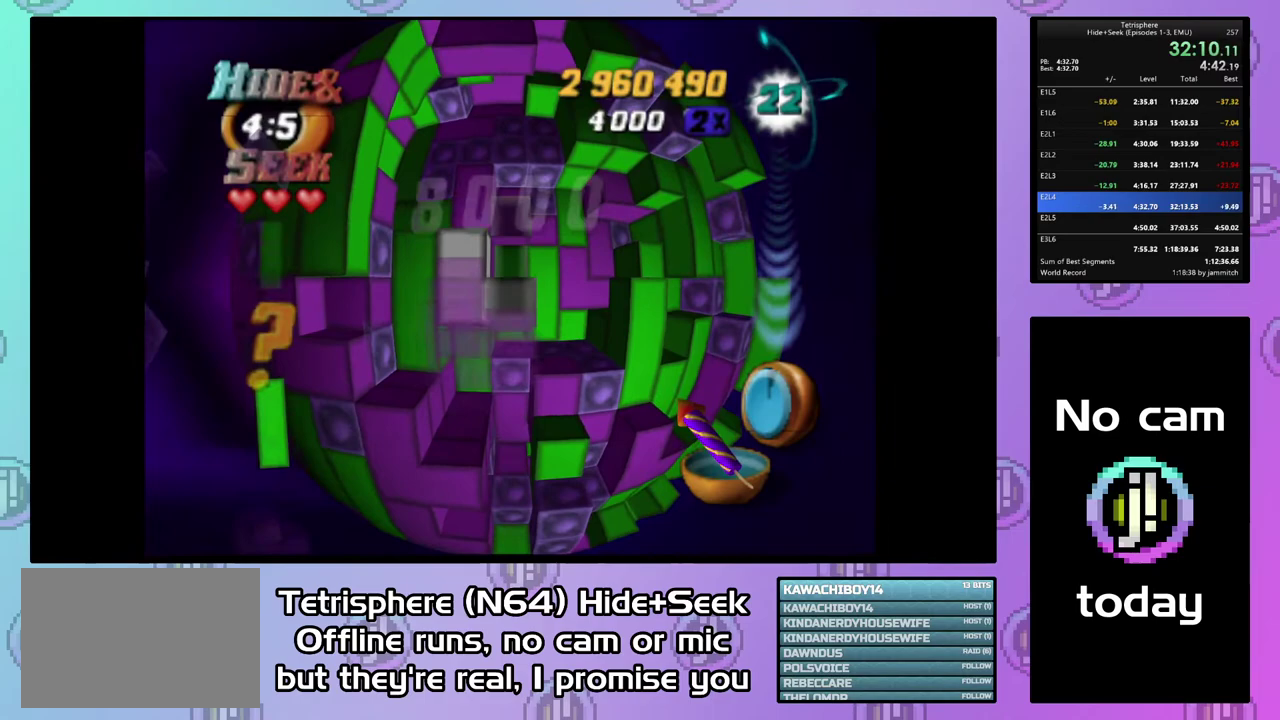
{"buttons": [], "right_stick": "center", "events": [[33, "DPAD_RIGHT", "up"], [200, "DPAD_DOWN", "down"], [267, "DPAD_DOWN", "up"]]}
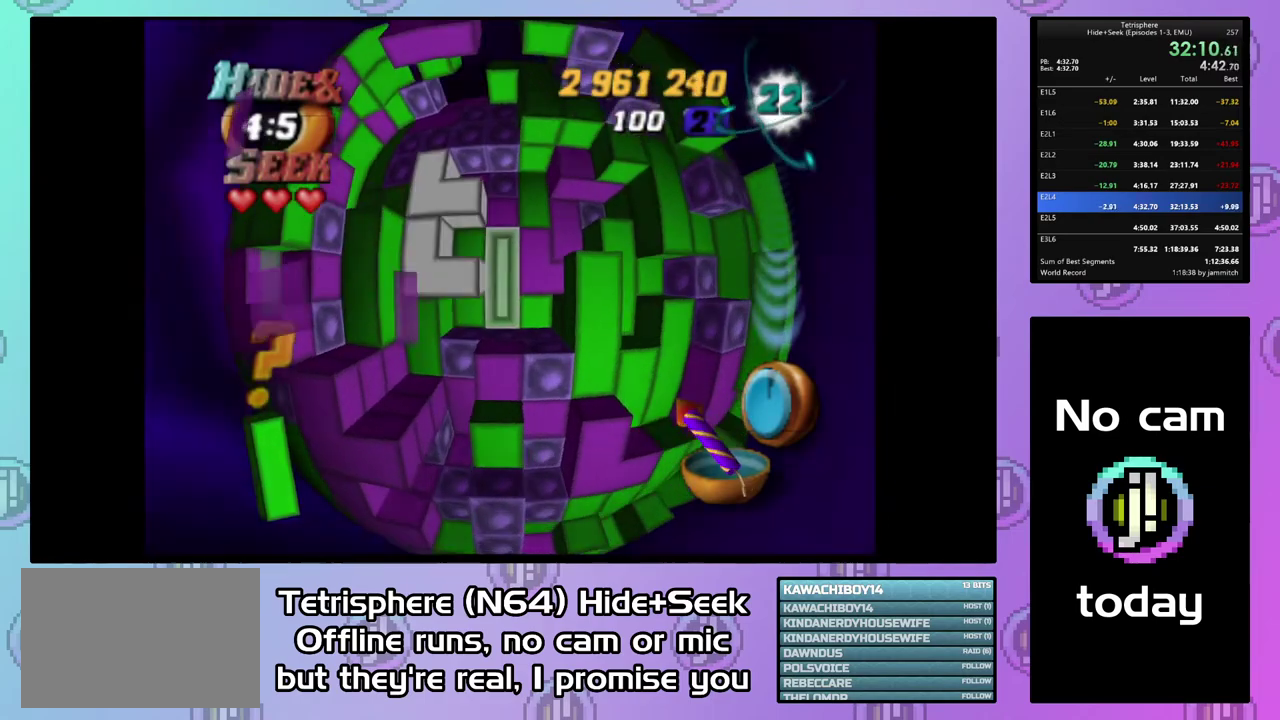
{"buttons": [], "right_stick": "center", "events": [[33, "CIRCLE", "down"], [133, "CIRCLE", "up"], [233, "DPAD_UP", "down"], [333, "DPAD_UP", "up"], [400, "DPAD_UP", "down"], [500, "DPAD_UP", "up"]]}
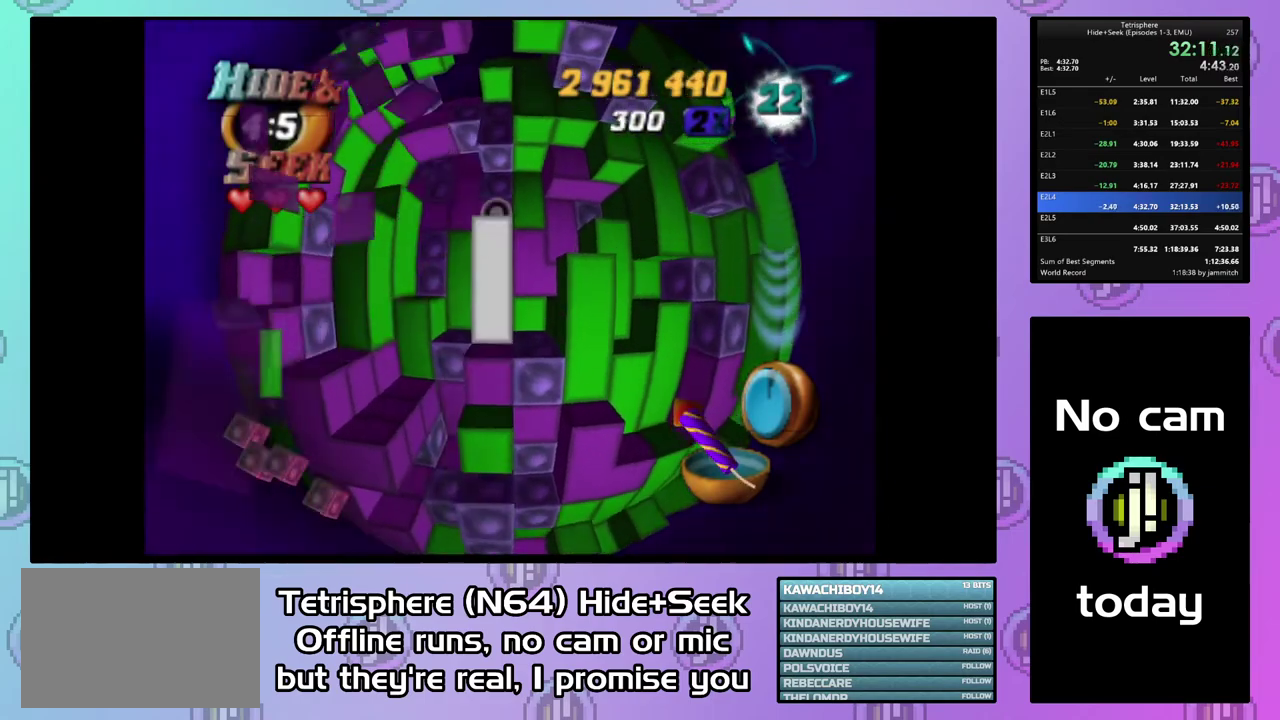
{"buttons": [], "right_stick": "center", "events": [[200, "DPAD_LEFT", "down"], [267, "DPAD_LEFT", "up"]]}
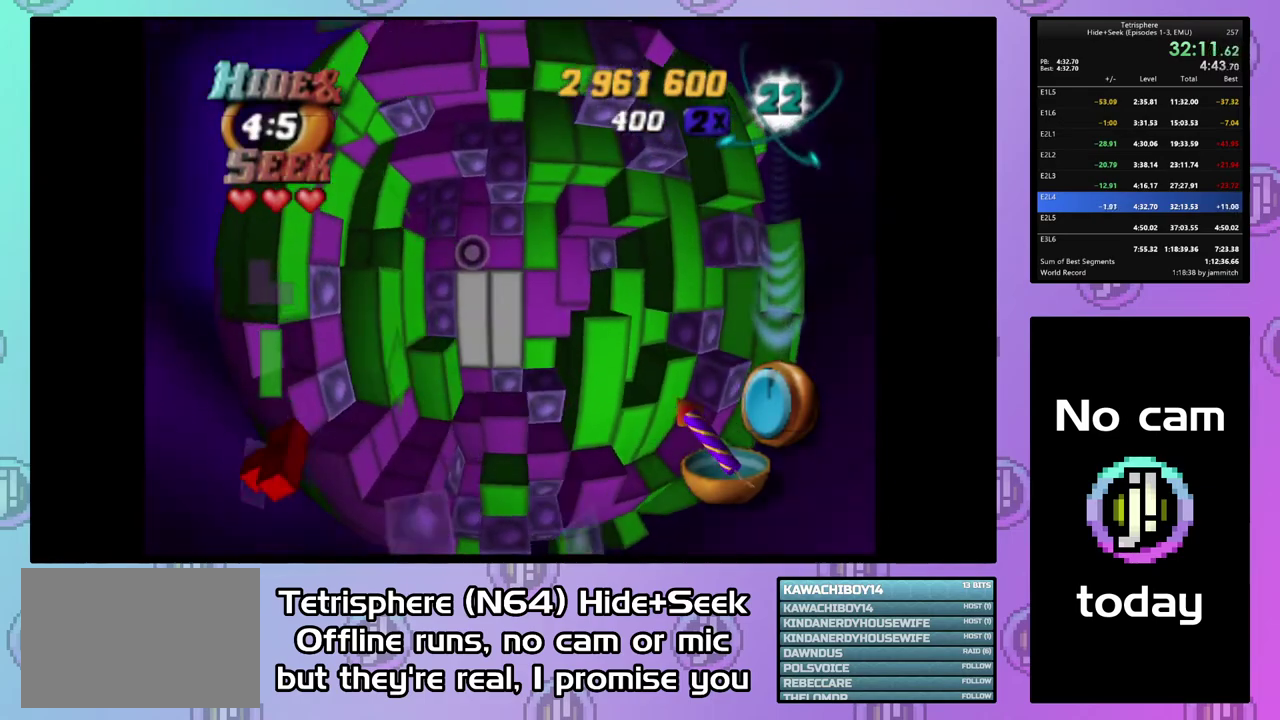
{"buttons": ["DPAD_RIGHT"], "right_stick": "center", "events": [[67, "CIRCLE", "down"], [167, "CIRCLE", "up"], [433, "DPAD_RIGHT", "down"]]}
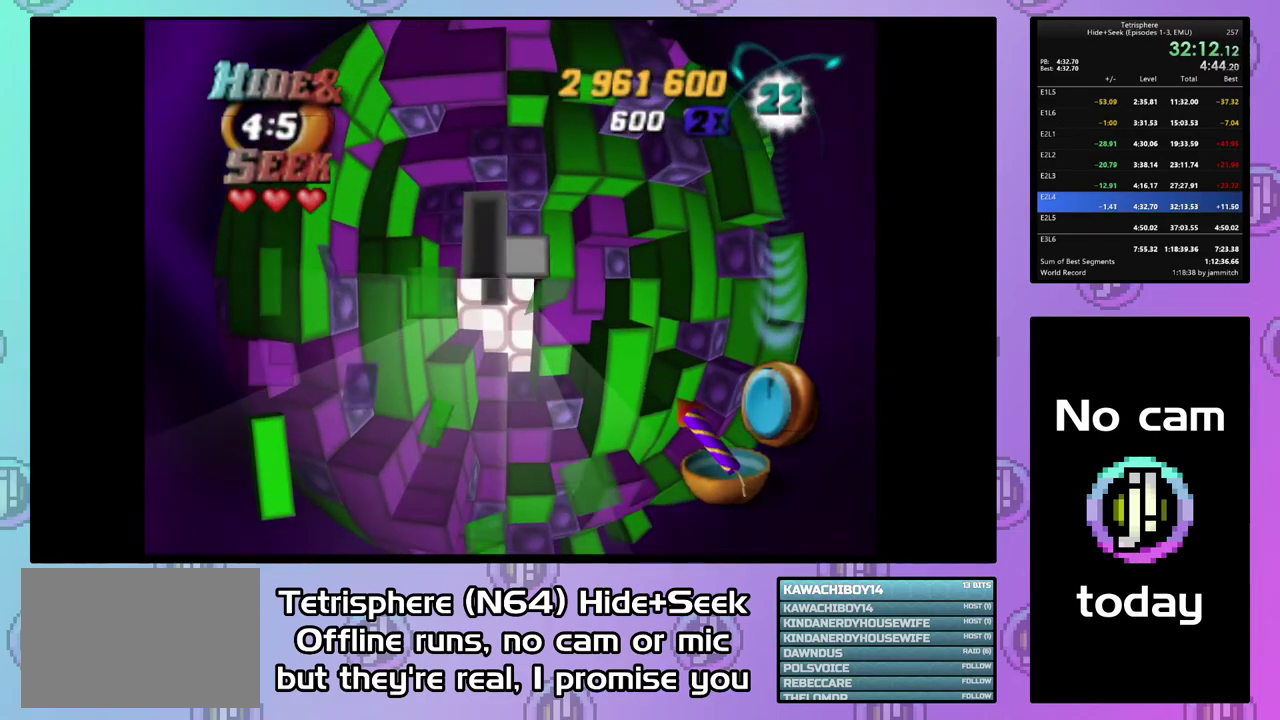
{"buttons": [], "right_stick": "center", "events": [[33, "DPAD_RIGHT", "up"], [100, "DPAD_RIGHT", "down"], [200, "DPAD_RIGHT", "up"], [400, "DPAD_UP", "down"], [500, "DPAD_UP", "up"]]}
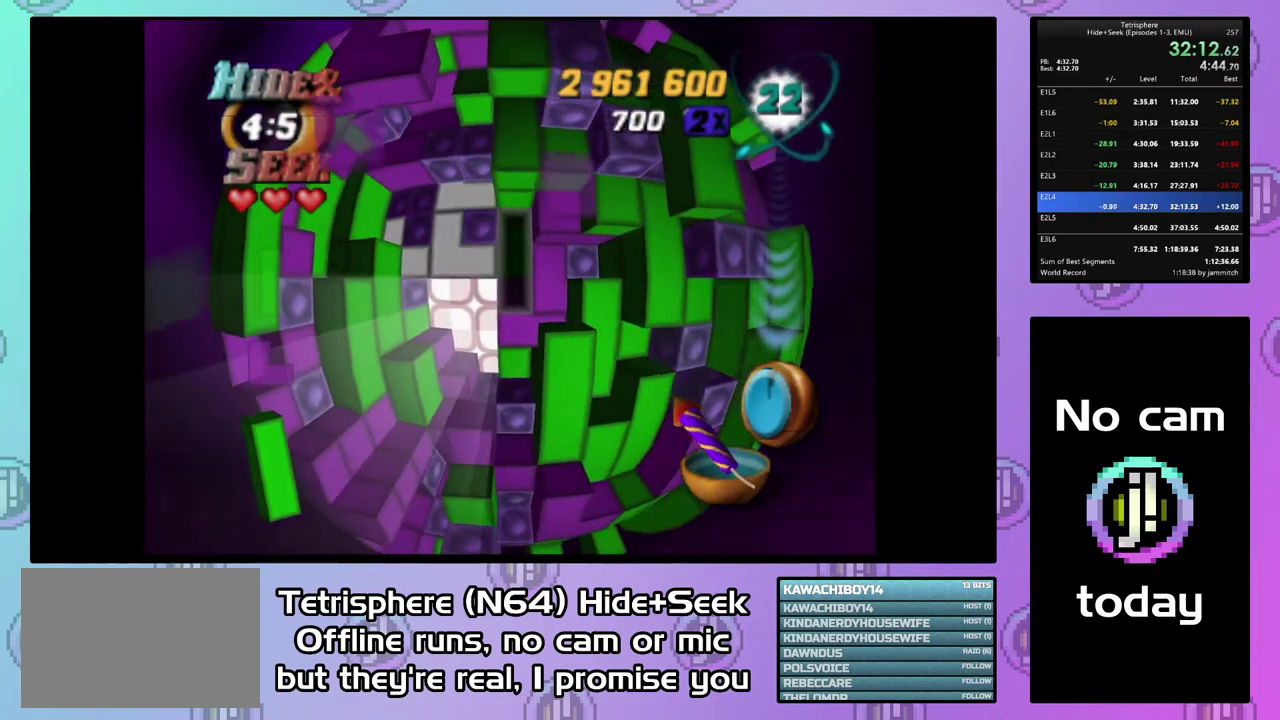
{"buttons": ["SQUARE"], "right_stick": "center", "events": [[100, "SQUARE", "down"], [333, "DPAD_LEFT", "down"], [433, "DPAD_LEFT", "up"]]}
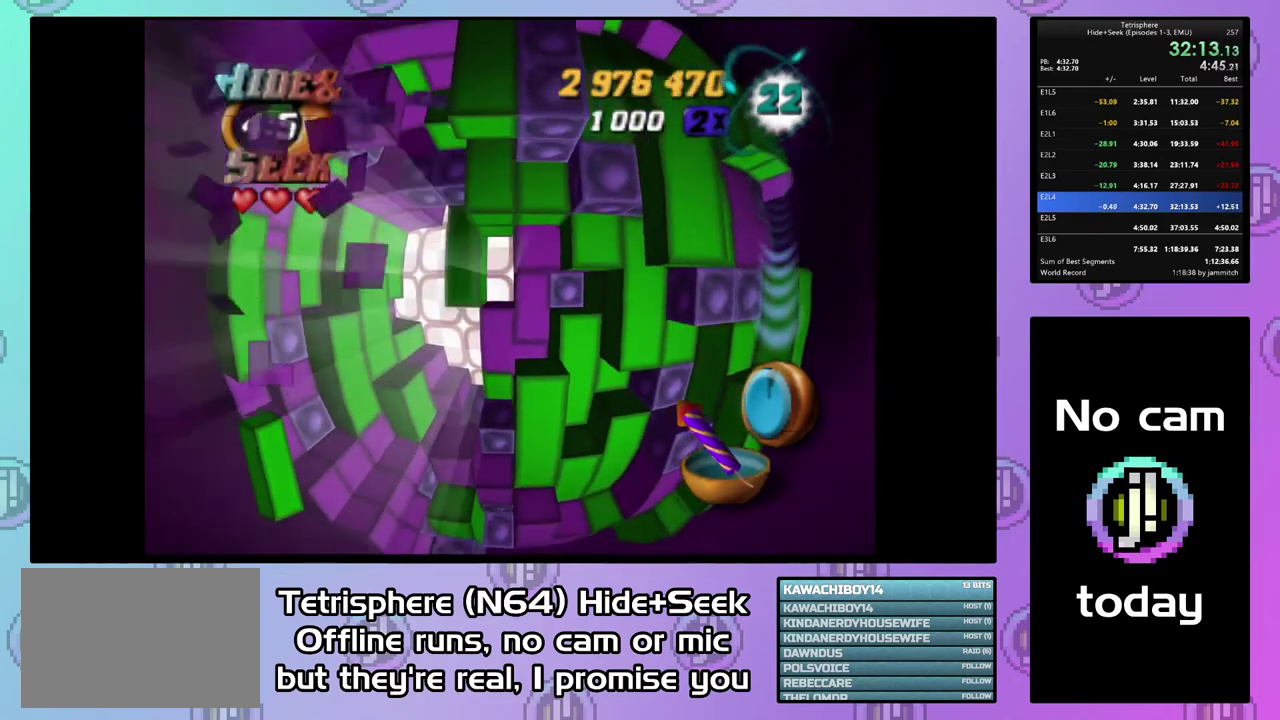
{"buttons": [], "right_stick": "center", "events": [[400, "DPAD_UP", "down"], [400, "SQUARE", "up"], [500, "DPAD_UP", "up"]]}
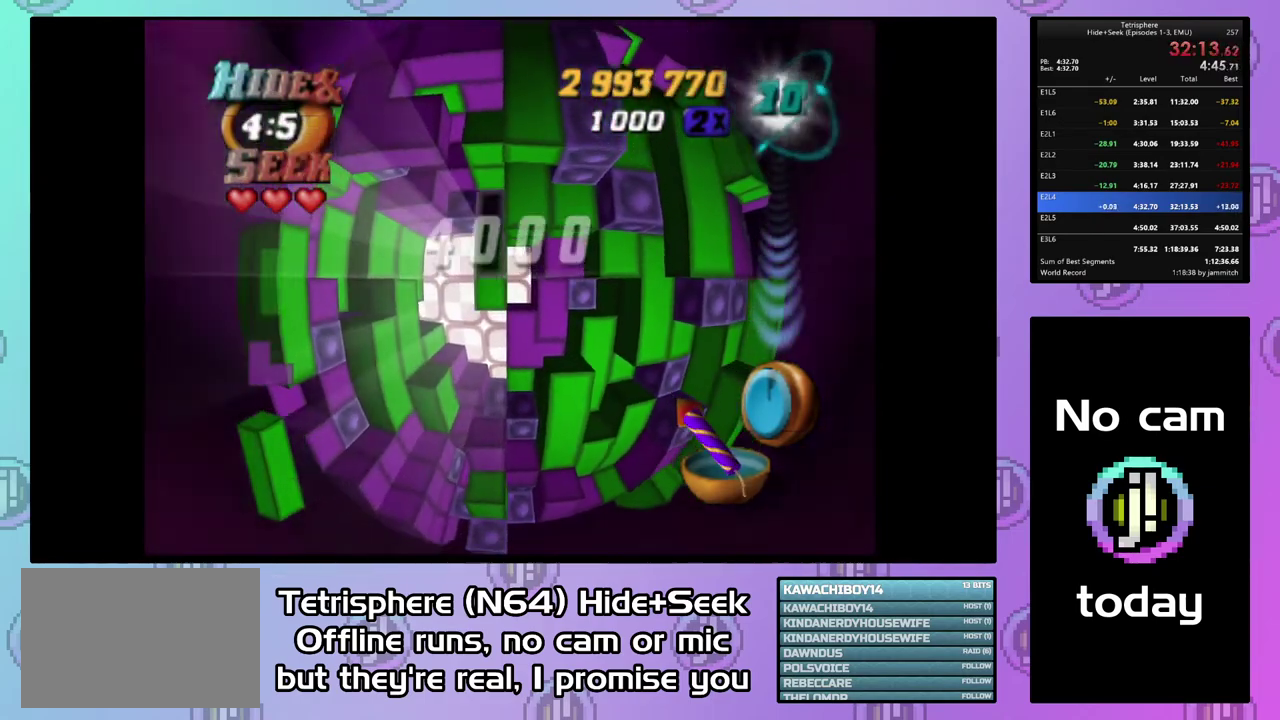
{"buttons": ["SQUARE", "DPAD_DOWN"], "right_stick": "center", "events": [[67, "DPAD_UP", "down"], [133, "DPAD_UP", "up"], [200, "DPAD_RIGHT", "down"], [300, "SQUARE", "down"], [333, "DPAD_RIGHT", "up"], [433, "DPAD_DOWN", "down"]]}
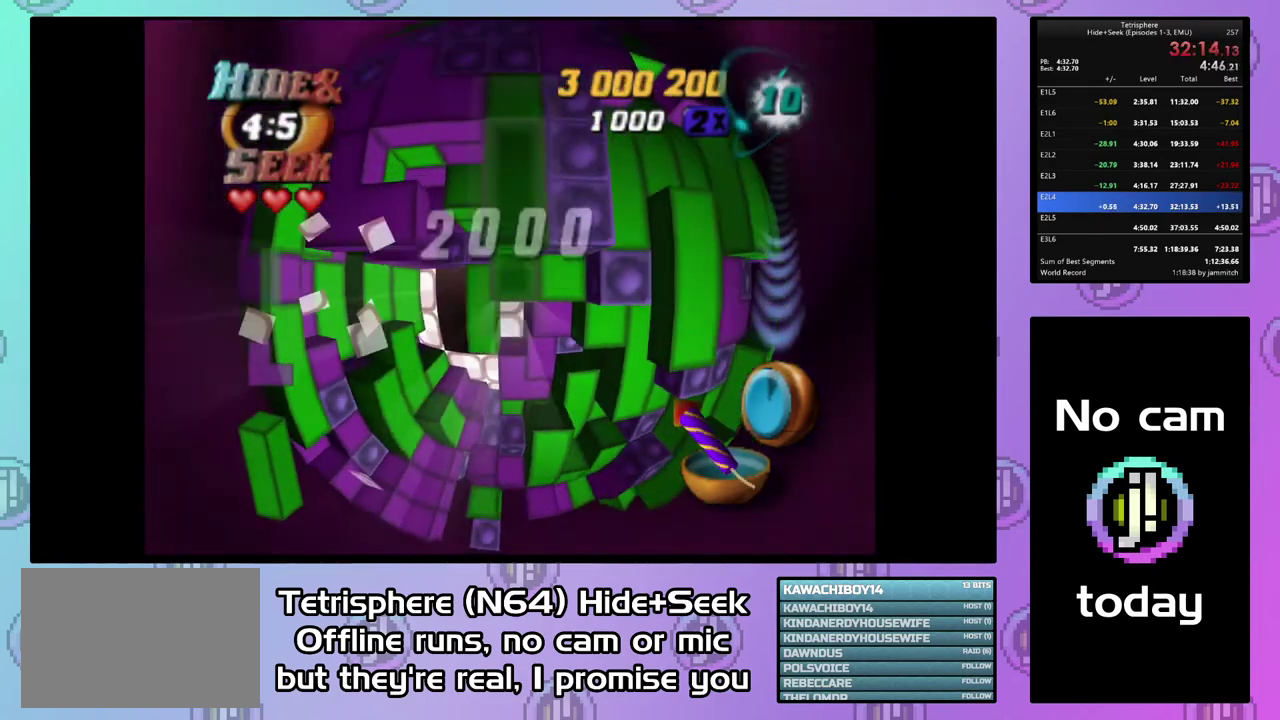
{"buttons": ["SQUARE"], "right_stick": "center", "events": [[33, "DPAD_DOWN", "up"], [367, "DPAD_DOWN", "down"], [433, "DPAD_DOWN", "up"]]}
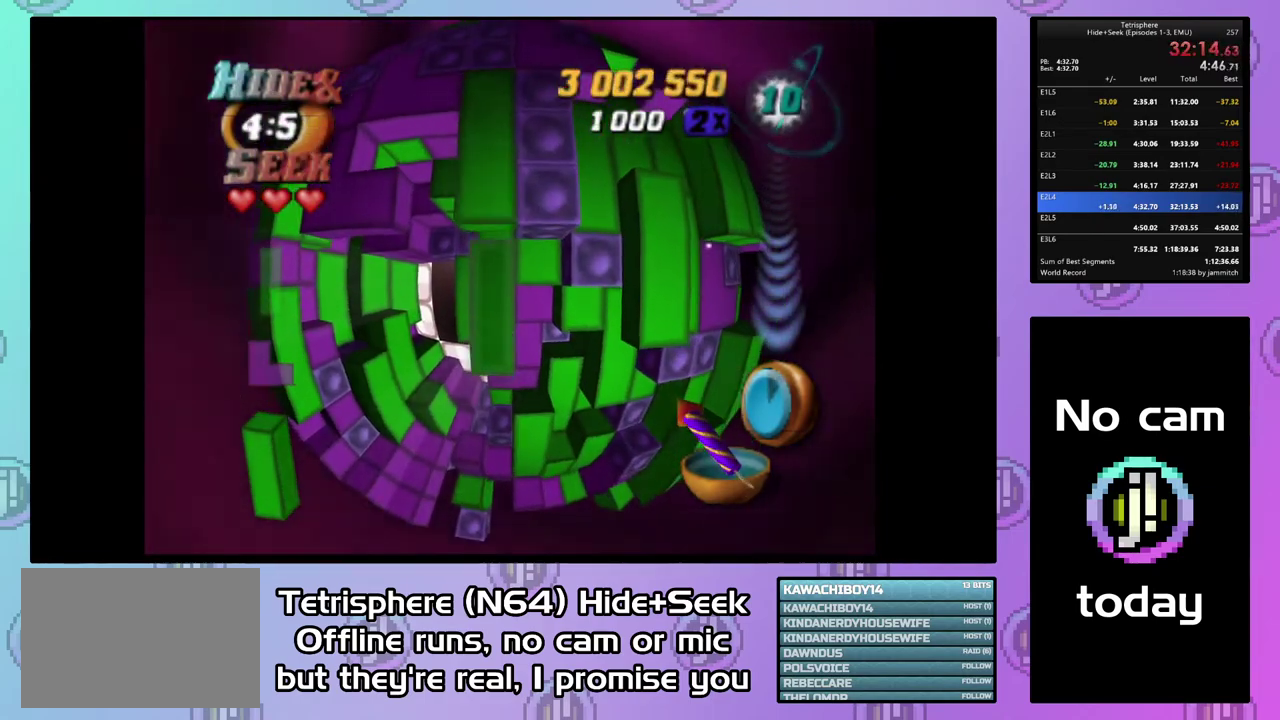
{"buttons": ["DPAD_RIGHT"], "right_stick": "center", "events": [[33, "DPAD_LEFT", "down"], [133, "DPAD_LEFT", "up"], [233, "SQUARE", "up"], [333, "CIRCLE", "down"], [433, "CIRCLE", "up"], [433, "DPAD_RIGHT", "down"]]}
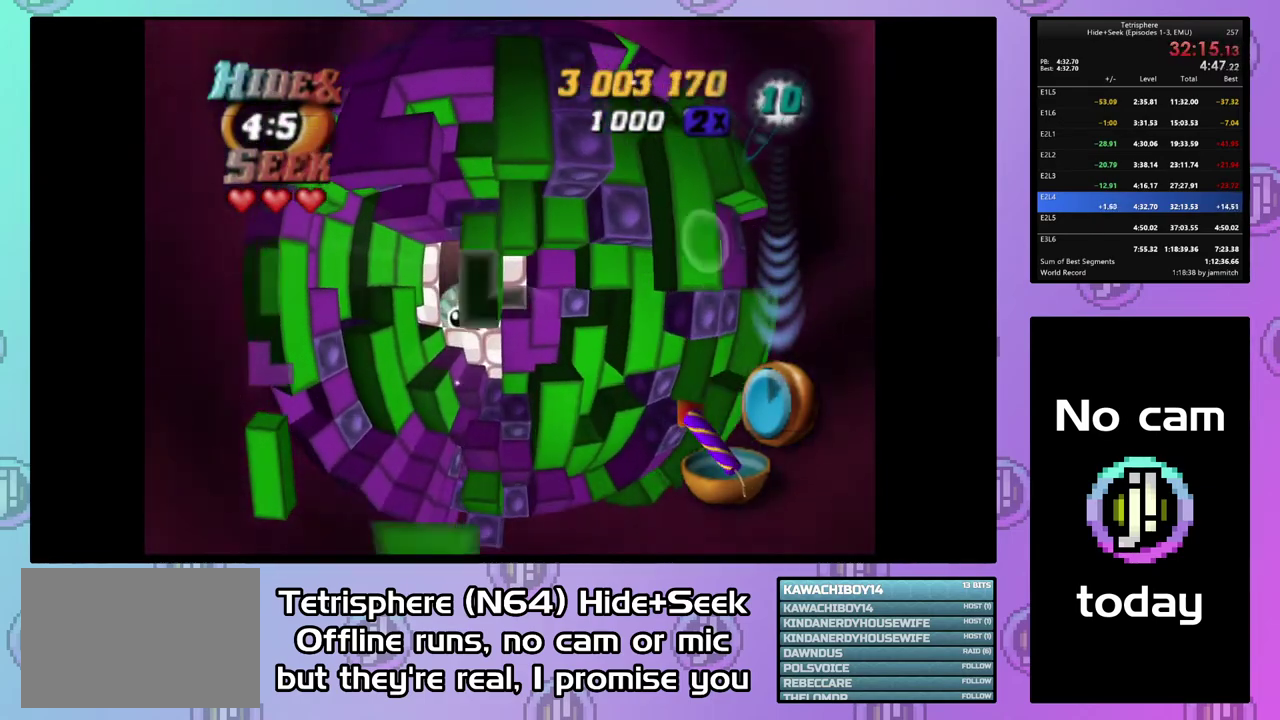
{"buttons": [], "right_stick": "center", "events": [[33, "DPAD_RIGHT", "up"], [133, "DPAD_RIGHT", "down"], [200, "DPAD_RIGHT", "up"], [267, "DPAD_DOWN", "down"], [367, "DPAD_DOWN", "up"]]}
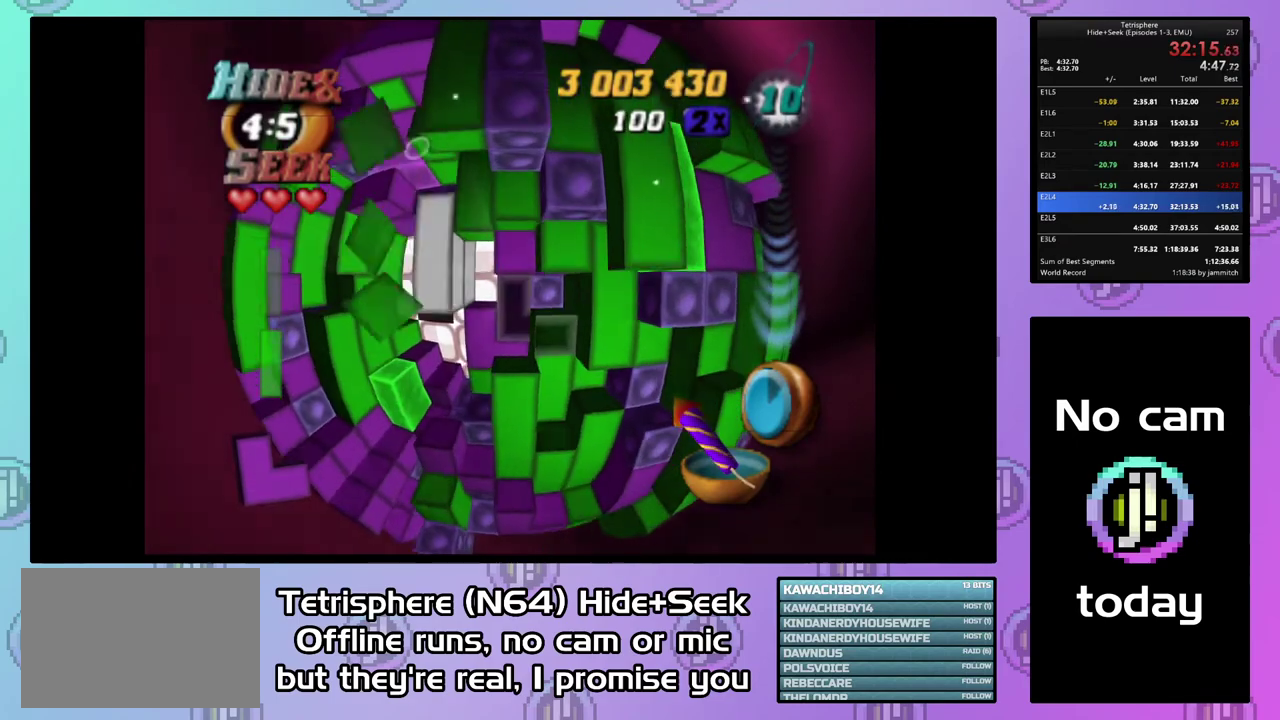
{"buttons": ["DPAD_UP"], "right_stick": "center", "events": [[67, "DPAD_LEFT", "down"], [200, "DPAD_LEFT", "up"], [267, "DPAD_LEFT", "down"], [367, "DPAD_LEFT", "up"], [467, "DPAD_UP", "down"]]}
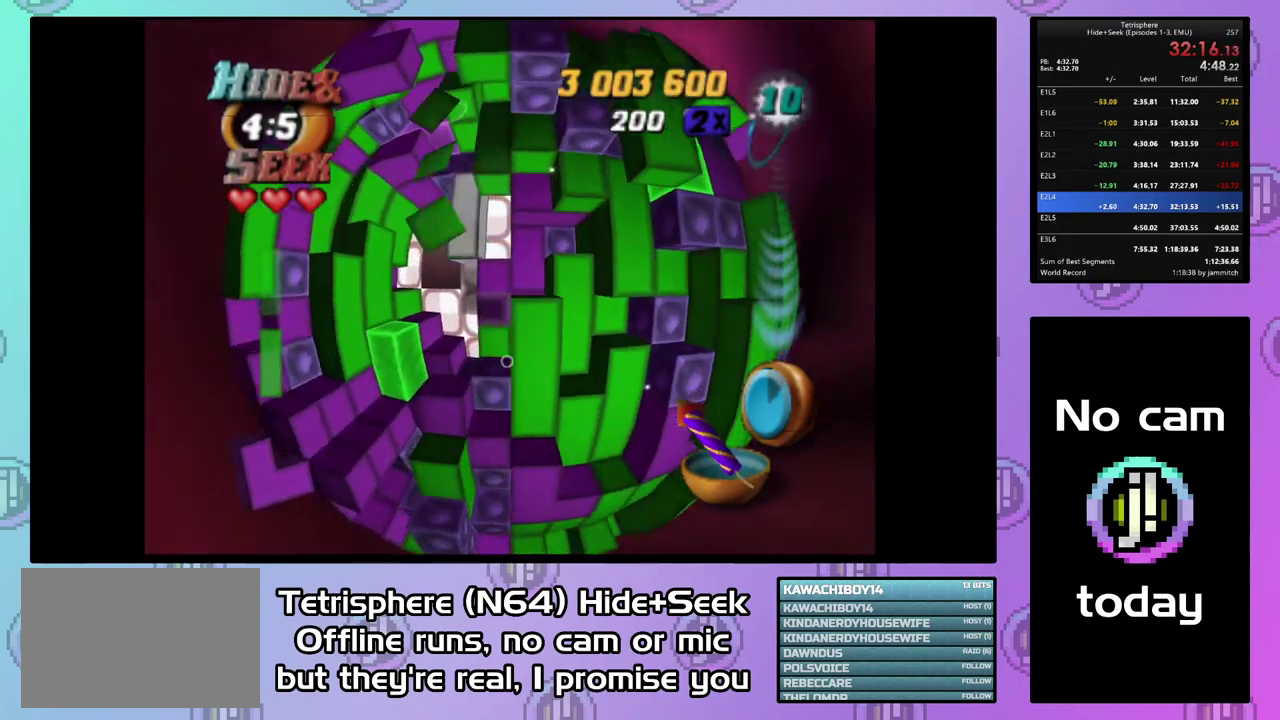
{"buttons": [], "right_stick": "center", "events": [[33, "DPAD_UP", "up"], [133, "DPAD_UP", "down"], [233, "DPAD_UP", "up"], [333, "CIRCLE", "down"], [433, "CIRCLE", "up"]]}
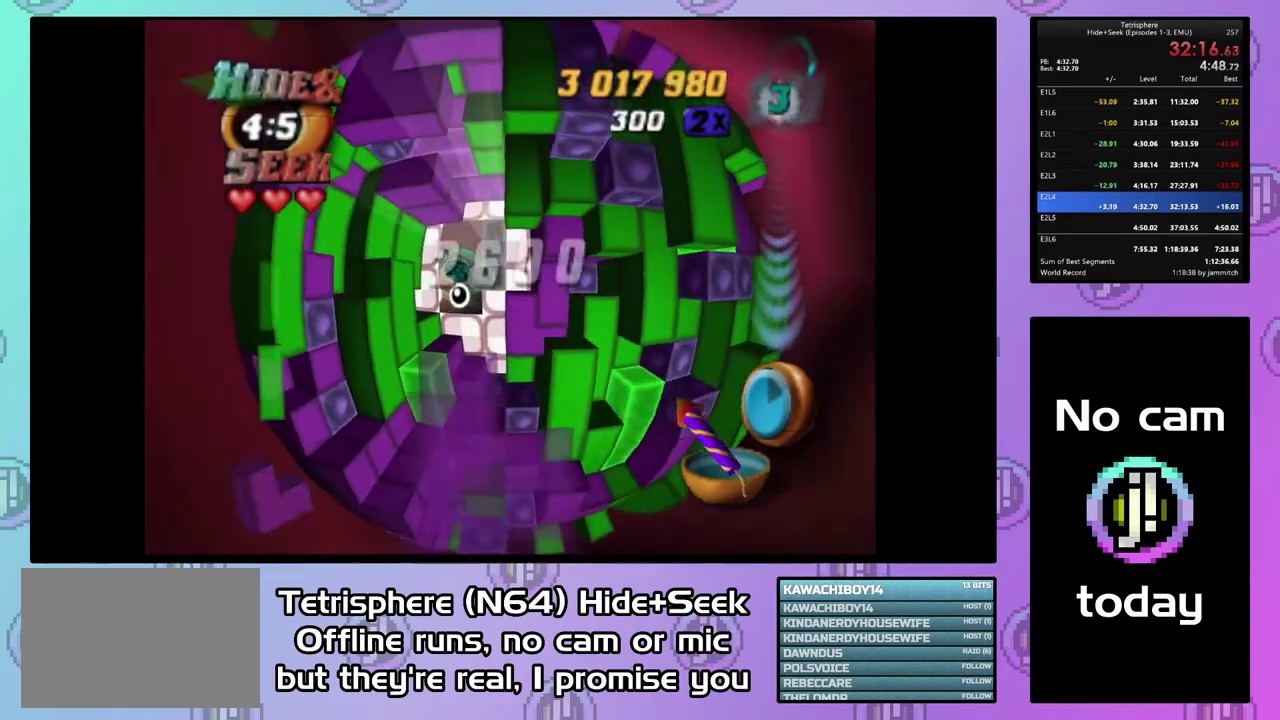
{"buttons": [], "right_stick": "center", "events": [[33, "DPAD_LEFT", "down"], [133, "DPAD_LEFT", "up"], [200, "DPAD_LEFT", "down"], [300, "DPAD_LEFT", "up"]]}
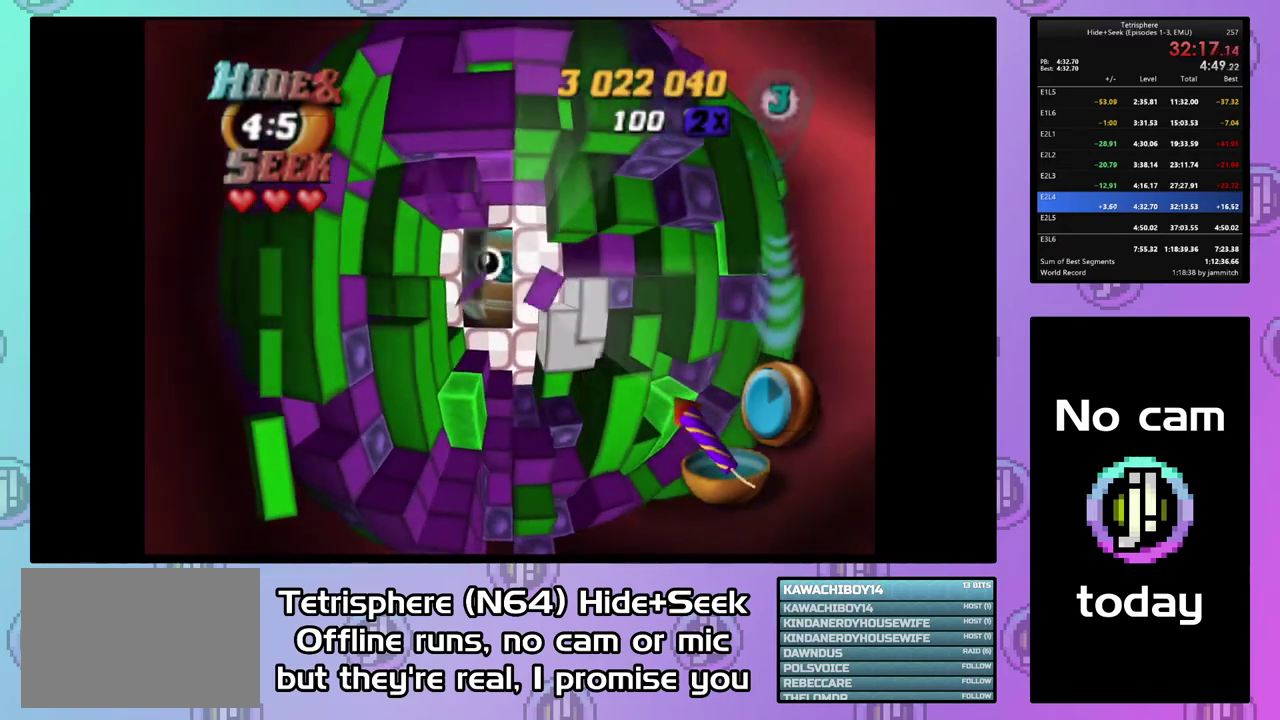
{"buttons": [], "right_stick": "center", "events": []}
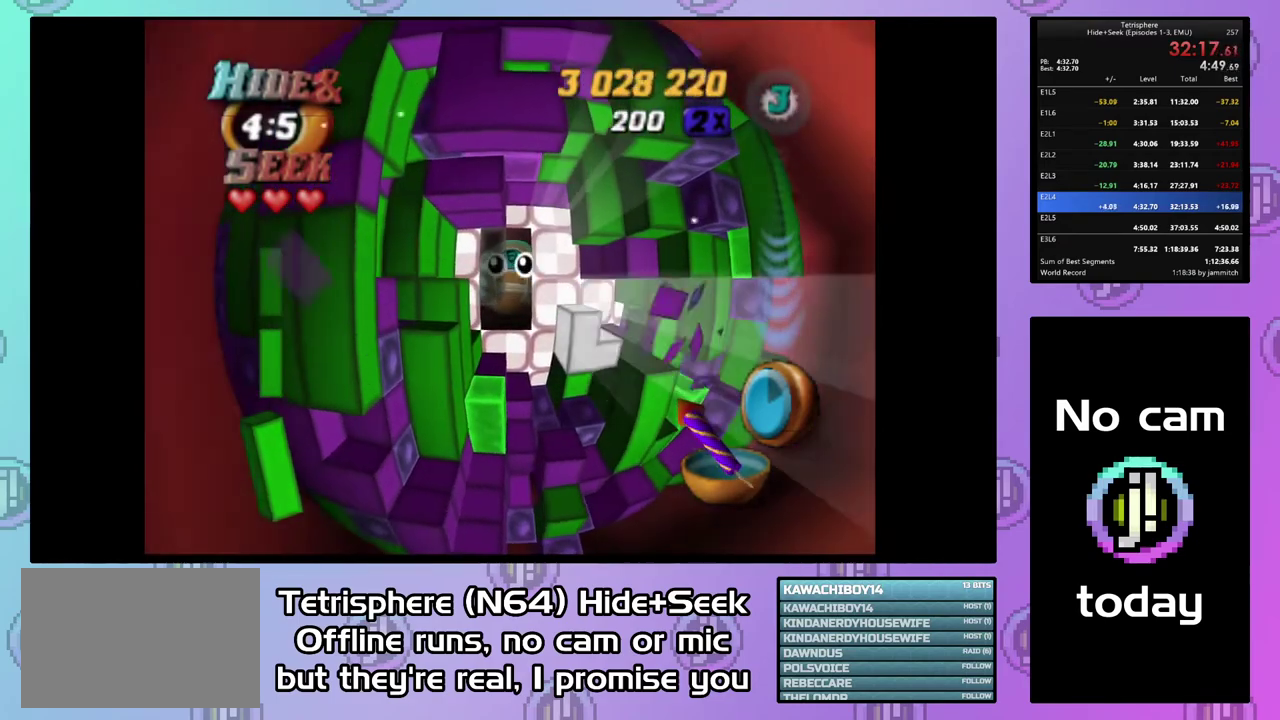
{"buttons": ["DPAD_UP", "DPAD_RIGHT"], "right_stick": "center", "events": [[233, "DPAD_UP", "down"], [267, "DPAD_RIGHT", "down"]]}
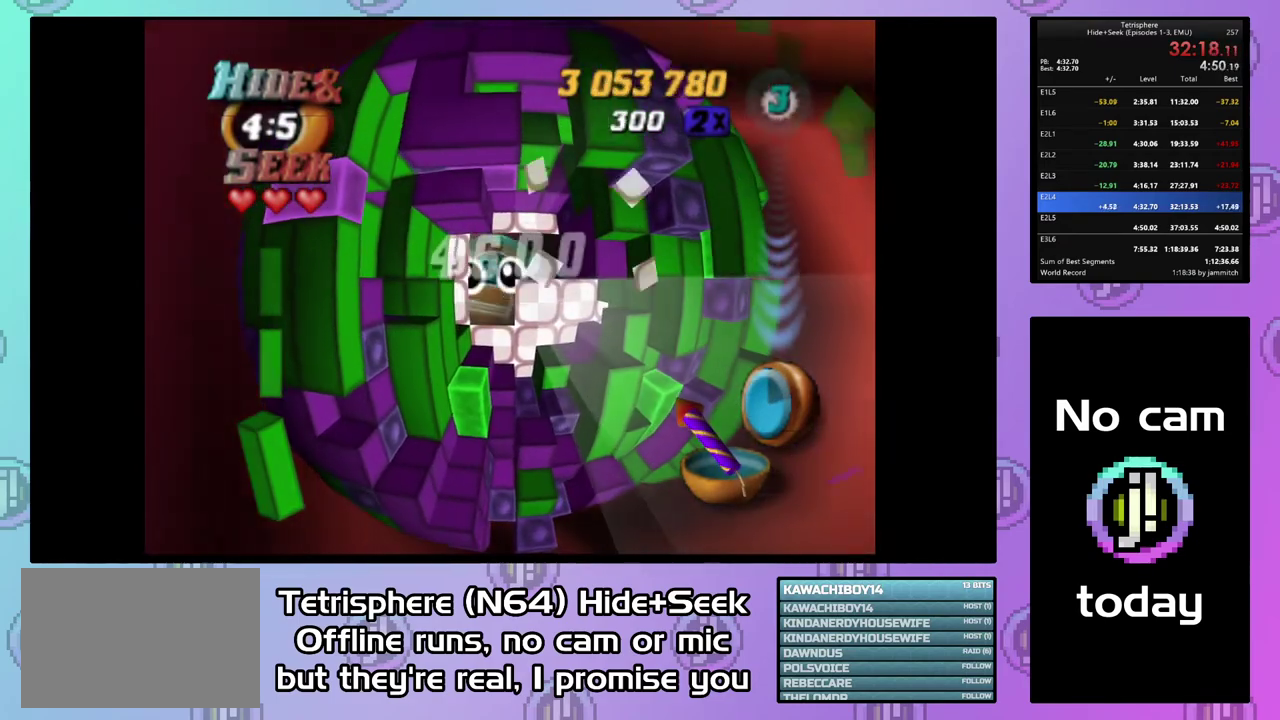
{"buttons": ["DPAD_UP", "DPAD_RIGHT"], "right_stick": "center", "events": []}
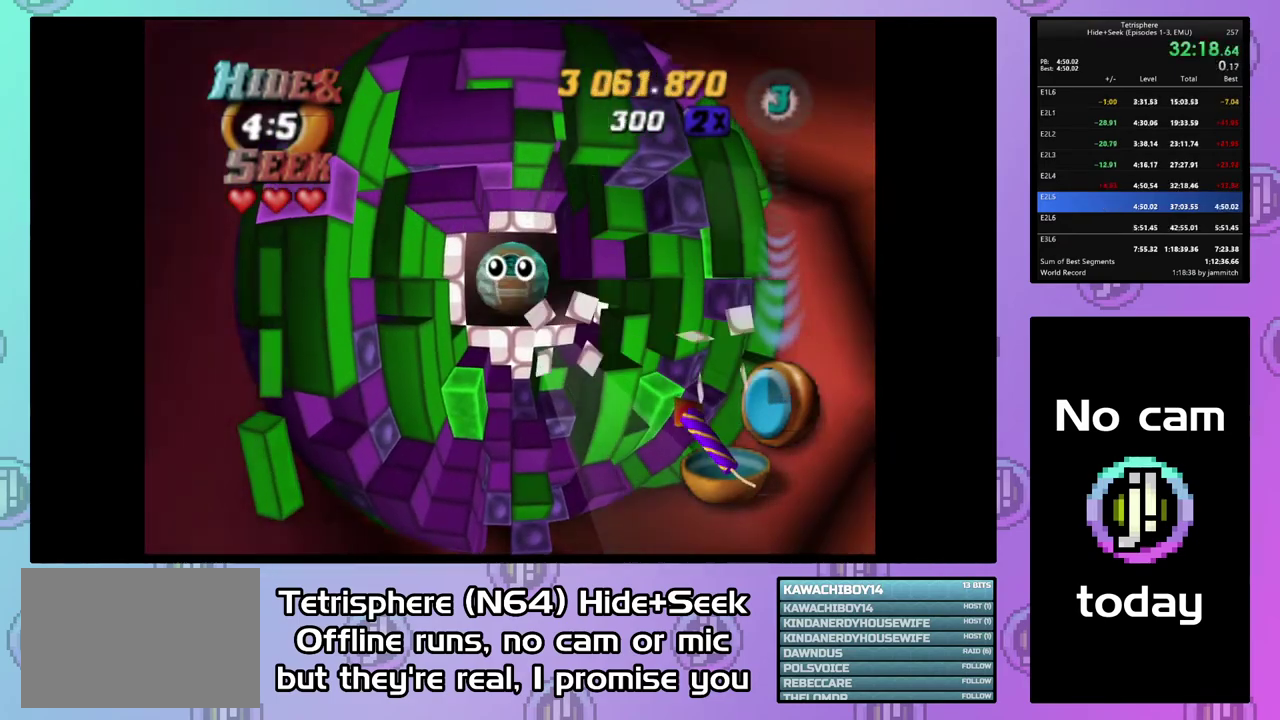
{"buttons": ["DPAD_UP"], "right_stick": "center", "events": [[233, "CIRCLE", "down"], [233, "CROSS", "down"], [333, "CIRCLE", "up"], [333, "CROSS", "up"], [400, "CIRCLE", "down"], [433, "CROSS", "down"], [467, "DPAD_RIGHT", "up"], [500, "CIRCLE", "up"], [500, "CROSS", "up"]]}
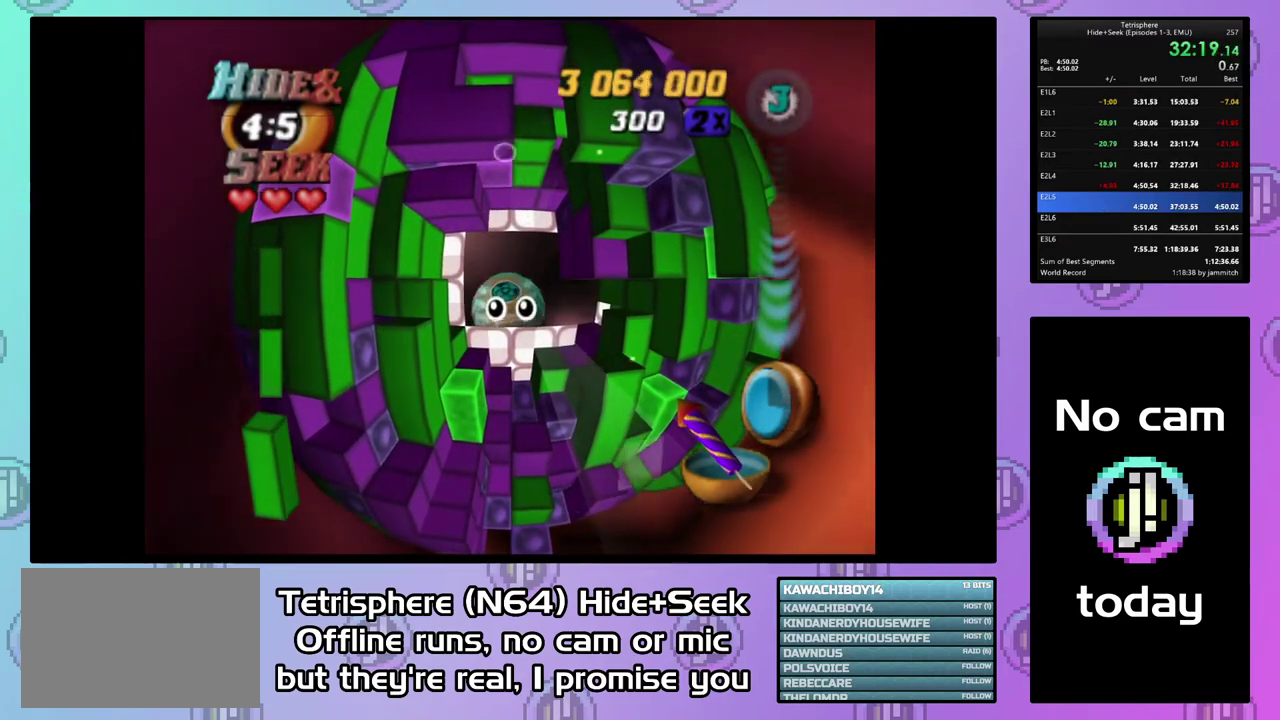
{"buttons": [], "right_stick": "center", "events": [[67, "CIRCLE", "down"], [67, "CROSS", "down"], [67, "DPAD_UP", "up"], [167, "CIRCLE", "up"], [167, "CROSS", "up"], [233, "CIRCLE", "down"], [233, "CROSS", "down"], [333, "CIRCLE", "up"], [333, "CROSS", "up"], [367, "CROSS", "down"], [400, "CIRCLE", "down"], [500, "CIRCLE", "up"], [500, "CROSS", "up"]]}
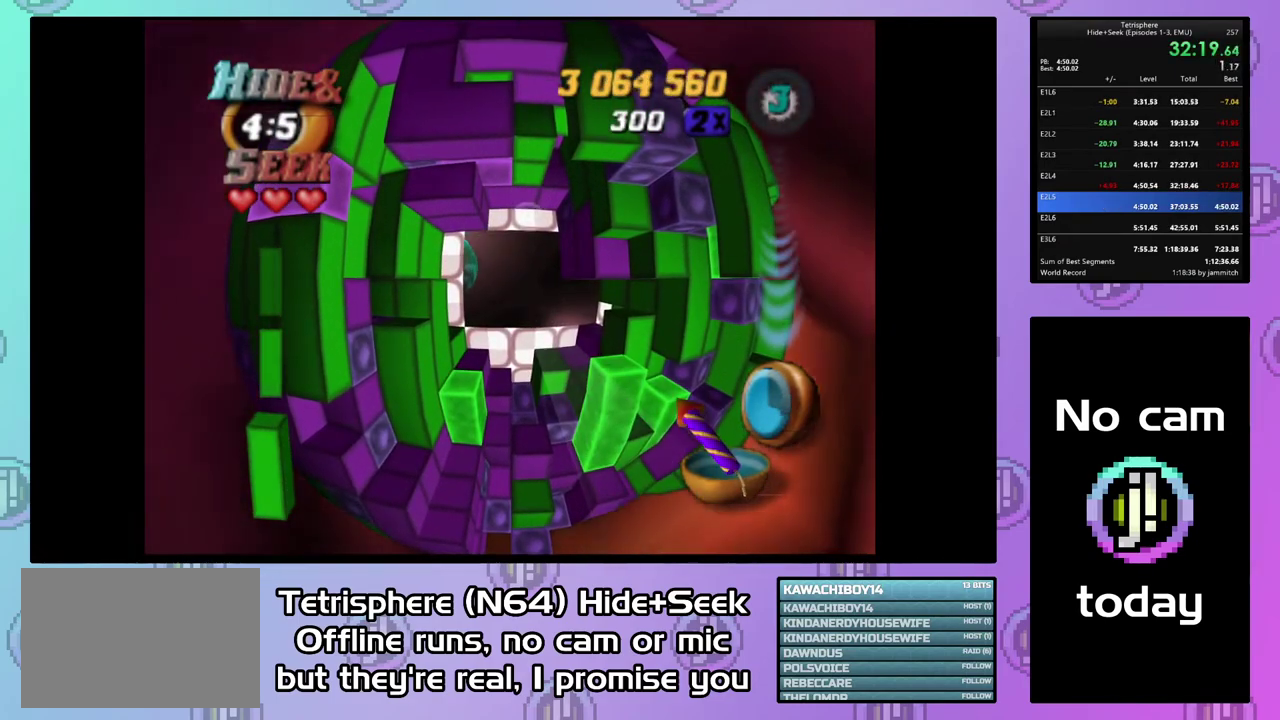
{"buttons": [], "right_stick": "center", "events": [[33, "CIRCLE", "down"], [33, "CROSS", "down"], [133, "CIRCLE", "up"], [133, "CROSS", "up"], [200, "CIRCLE", "down"], [200, "CROSS", "down"], [300, "CIRCLE", "up"], [300, "CROSS", "up"], [333, "CIRCLE", "down"], [367, "CROSS", "down"], [433, "CROSS", "up"], [467, "CIRCLE", "up"]]}
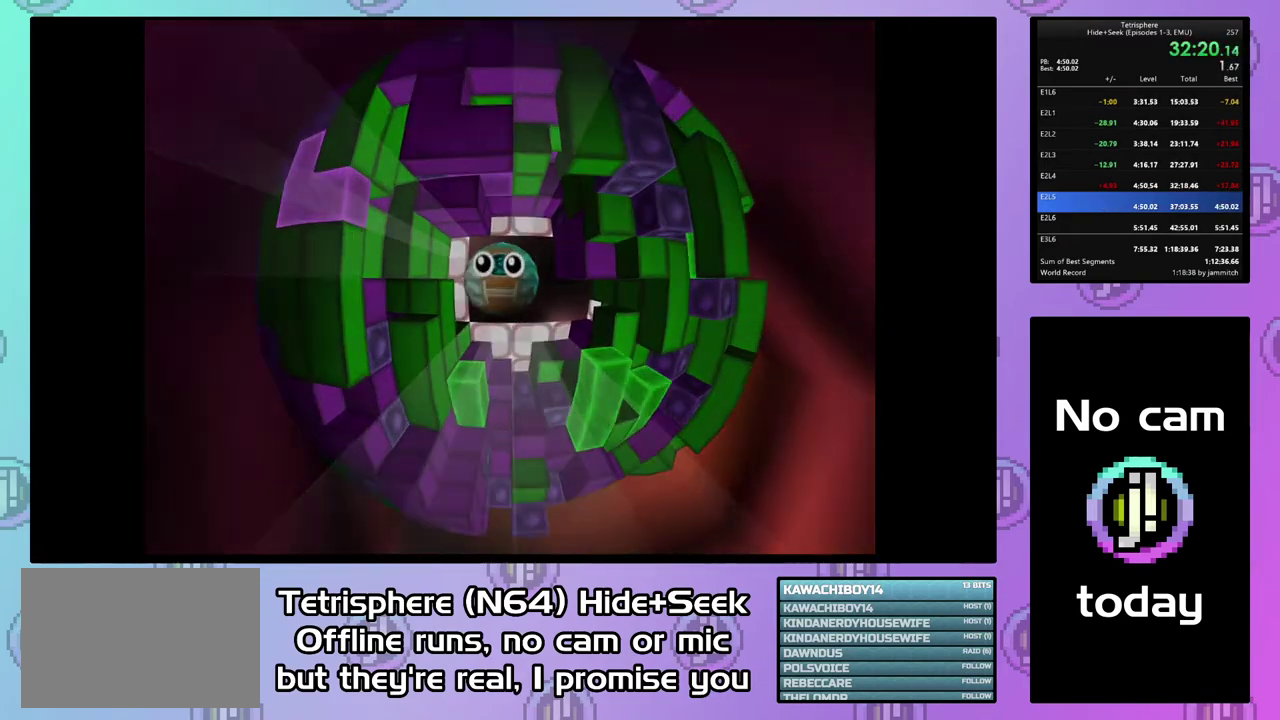
{"buttons": ["CIRCLE"], "right_stick": "center", "events": [[33, "CIRCLE", "down"], [33, "CROSS", "down"], [467, "CROSS", "up"]]}
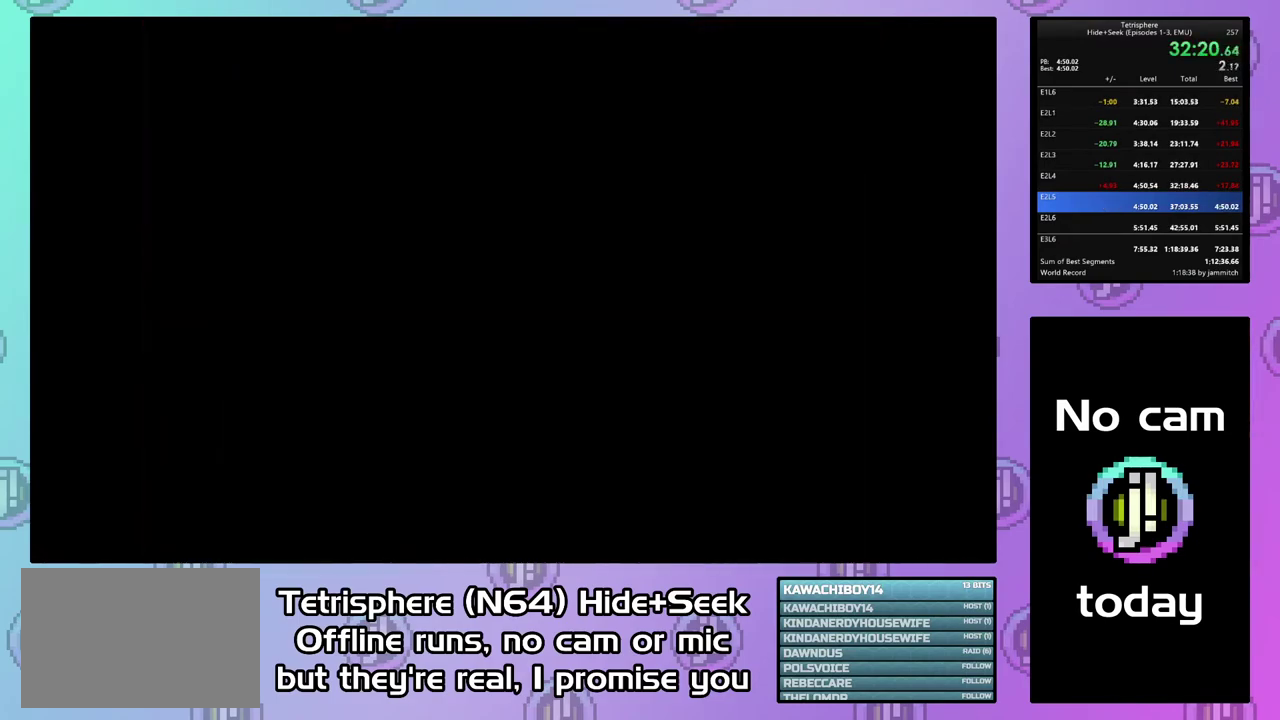
{"buttons": ["CROSS", "CIRCLE"], "right_stick": "center", "events": [[33, "CROSS", "down"], [100, "CROSS", "up"], [167, "CROSS", "down"], [267, "CIRCLE", "up"], [267, "CROSS", "up"], [333, "CIRCLE", "down"], [333, "CROSS", "down"], [433, "CIRCLE", "up"], [433, "CROSS", "up"], [500, "CIRCLE", "down"], [500, "CROSS", "down"]]}
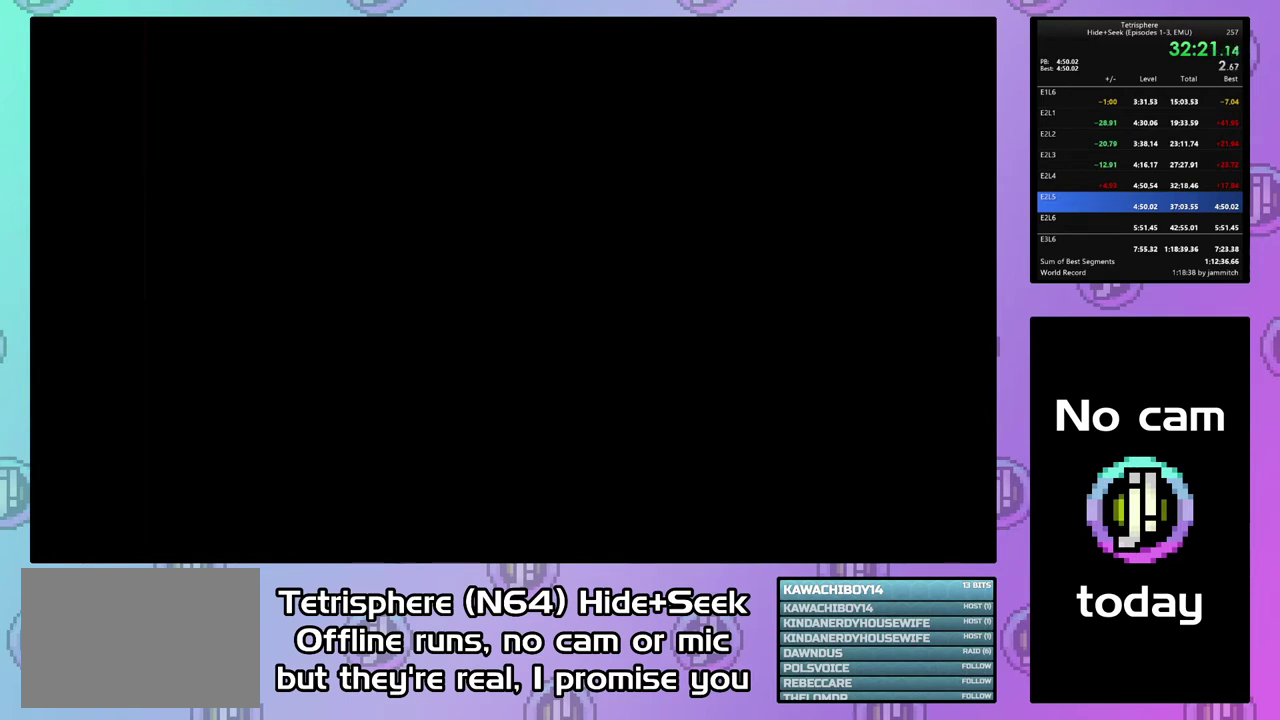
{"buttons": ["CROSS", "CIRCLE"], "right_stick": "center", "events": [[100, "CROSS", "up"], [167, "CROSS", "down"], [267, "CROSS", "up"], [333, "CROSS", "down"], [400, "CROSS", "up"], [500, "CROSS", "down"]]}